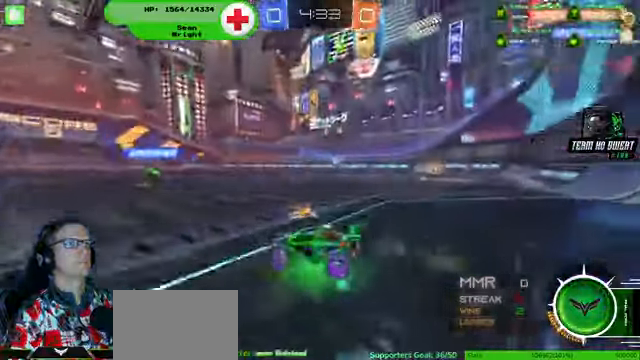
Gameplay with a controller (PlayStation layout); each line is a JSON object with the inputs held at the frame after it (dt_ms = milliseconds from this image to that frame). "events" lists button and stick changes between this image and that frame as [ms after this image, input, new state], when the widget could be followed in between. Not read: HOME L3 R3.
{"dt_ms": 500, "buttons": ["R2"], "left_stick": "down-right", "right_stick": "center", "events": []}
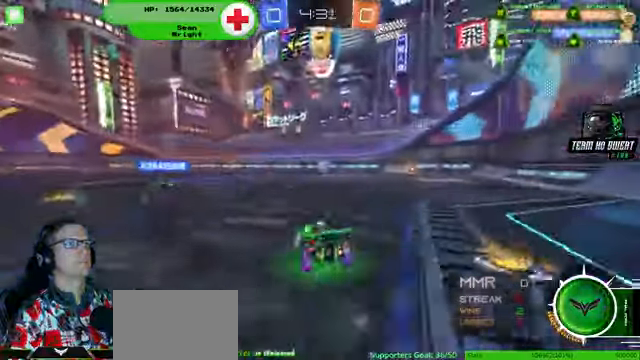
{"dt_ms": 500, "buttons": ["R1", "R2"], "left_stick": "right", "right_stick": "center", "events": [[100, "R1", "down"], [300, "left_stick", "center"], [500, "left_stick", "right"]]}
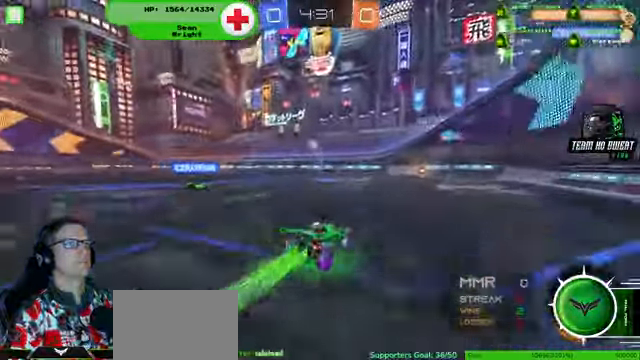
{"dt_ms": 500, "buttons": [], "left_stick": "center", "right_stick": "center", "events": [[67, "left_stick", "center"], [167, "R1", "up"], [200, "R2", "up"]]}
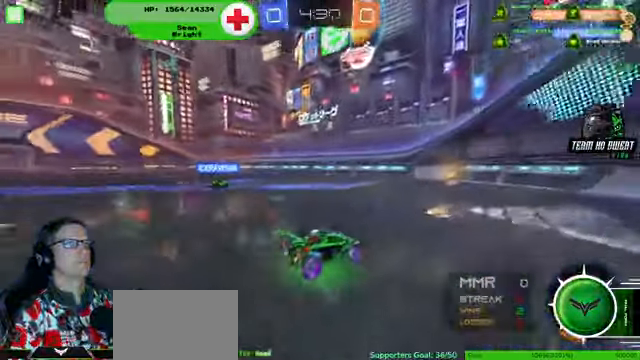
{"dt_ms": 500, "buttons": ["R2"], "left_stick": "left", "right_stick": "center", "events": [[34, "R2", "down"], [400, "left_stick", "left"]]}
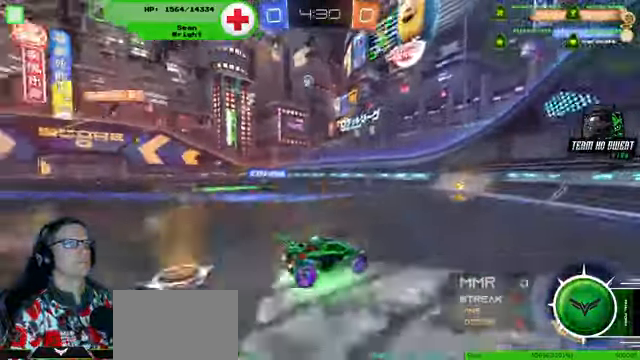
{"dt_ms": 500, "buttons": [], "left_stick": "left", "right_stick": "center", "events": [[34, "left_stick", "center"], [100, "R1", "down"], [134, "left_stick", "left"], [200, "R1", "up"], [300, "left_stick", "center"], [400, "R2", "up"], [467, "left_stick", "left"]]}
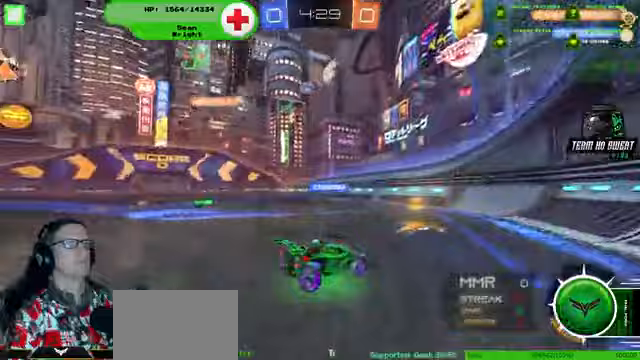
{"dt_ms": 500, "buttons": ["R2"], "left_stick": "left", "right_stick": "center", "events": [[333, "R2", "down"]]}
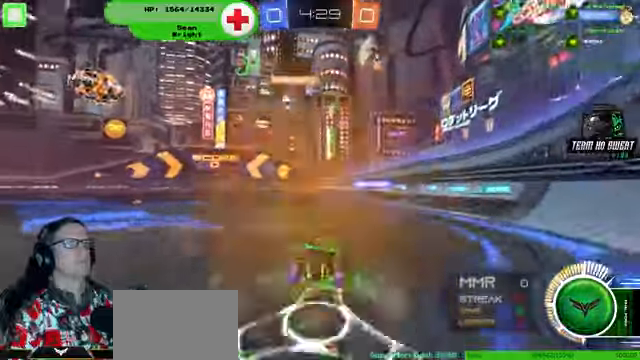
{"dt_ms": 500, "buttons": ["R2"], "left_stick": "left", "right_stick": "center", "events": [[333, "left_stick", "center"], [433, "left_stick", "left"]]}
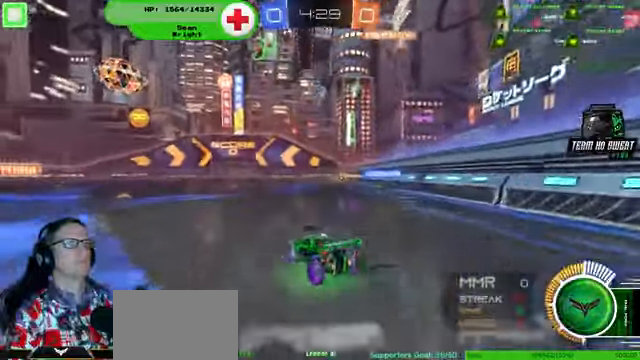
{"dt_ms": 500, "buttons": ["R2"], "left_stick": "center", "right_stick": "center", "events": [[100, "left_stick", "center"]]}
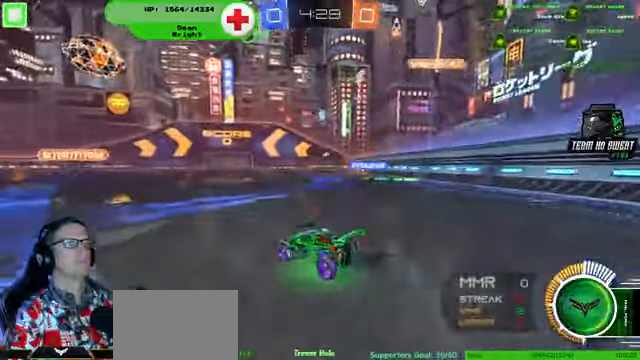
{"dt_ms": 500, "buttons": ["R2"], "left_stick": "center", "right_stick": "center", "events": []}
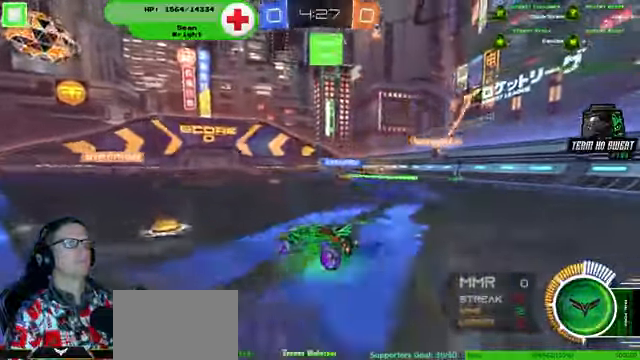
{"dt_ms": 500, "buttons": ["R2"], "left_stick": "center", "right_stick": "center", "events": []}
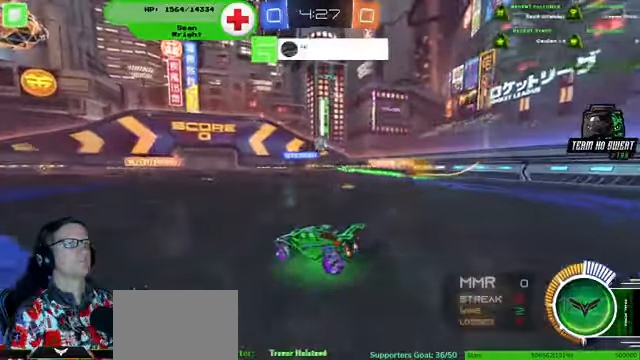
{"dt_ms": 500, "buttons": ["L2"], "left_stick": "center", "right_stick": "center", "events": [[67, "left_stick", "right"], [267, "left_stick", "down-right"], [367, "R2", "up"], [500, "L2", "down"], [500, "left_stick", "center"]]}
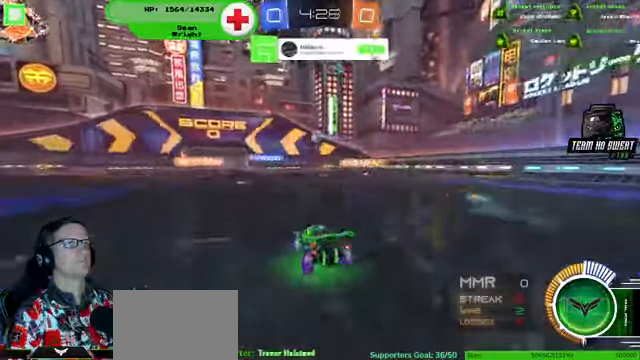
{"dt_ms": 500, "buttons": [], "left_stick": "center", "right_stick": "center", "events": [[200, "L2", "up"], [200, "left_stick", "right"], [233, "R2", "down"], [467, "left_stick", "center"], [500, "R2", "up"]]}
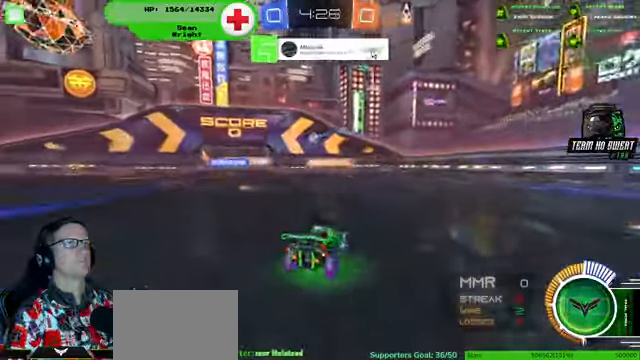
{"dt_ms": 500, "buttons": ["R2"], "left_stick": "right", "right_stick": "center", "events": [[133, "left_stick", "left"], [167, "R2", "down"], [267, "left_stick", "center"], [367, "left_stick", "right"]]}
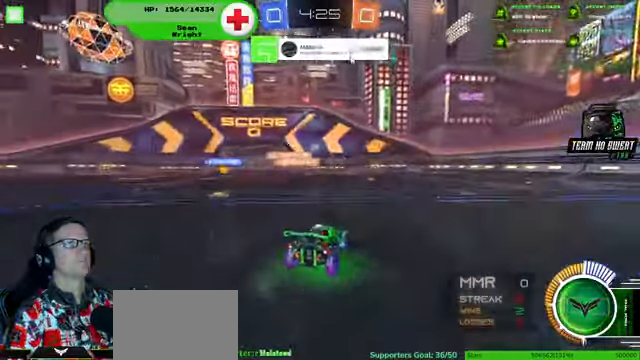
{"dt_ms": 500, "buttons": ["R2"], "left_stick": "right", "right_stick": "center", "events": []}
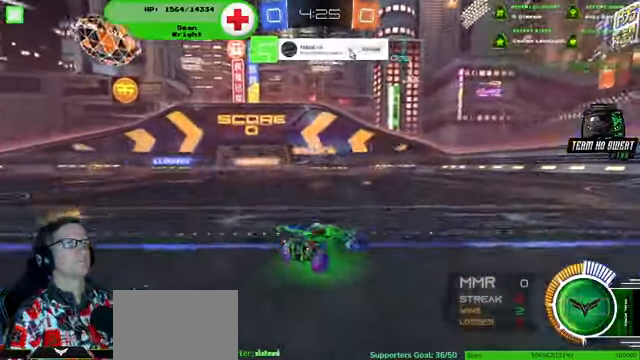
{"dt_ms": 500, "buttons": ["R2"], "left_stick": "left", "right_stick": "center", "events": [[333, "left_stick", "center"], [500, "left_stick", "left"]]}
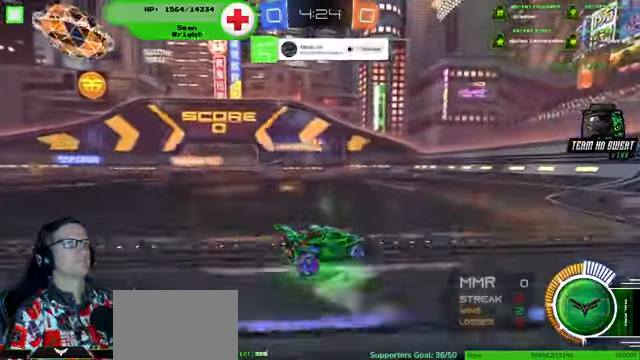
{"dt_ms": 500, "buttons": ["R2"], "left_stick": "center", "right_stick": "center", "events": [[200, "R1", "down"], [233, "left_stick", "center"], [366, "R1", "up"]]}
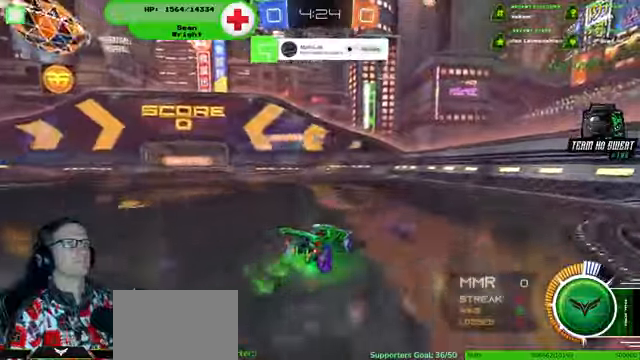
{"dt_ms": 500, "buttons": ["R2"], "left_stick": "center", "right_stick": "center", "events": [[33, "R2", "up"], [333, "R2", "down"]]}
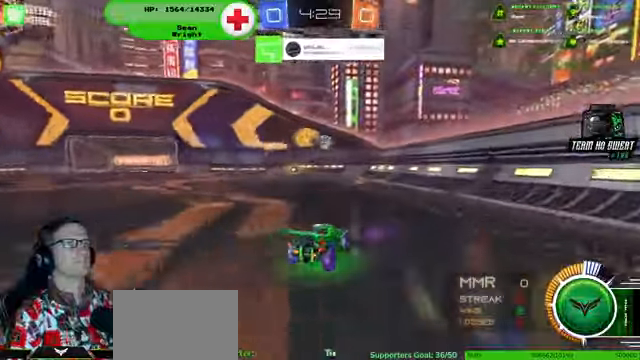
{"dt_ms": 500, "buttons": ["CROSS", "R2"], "left_stick": "down", "right_stick": "center", "events": [[400, "left_stick", "down"], [500, "CROSS", "down"]]}
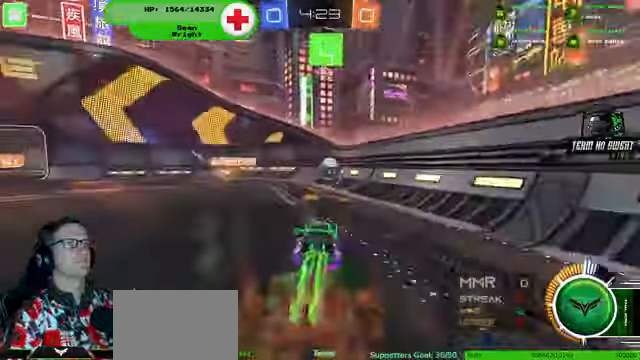
{"dt_ms": 500, "buttons": ["R1", "R2"], "left_stick": "center", "right_stick": "center"}
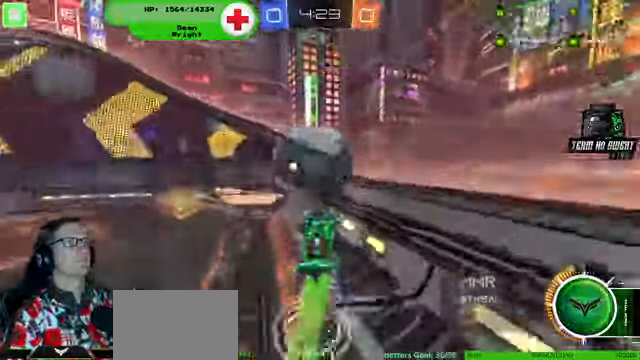
{"dt_ms": 500, "buttons": ["R2"], "left_stick": "up", "right_stick": "center", "events": [[33, "R1", "up"], [433, "left_stick", "up"]]}
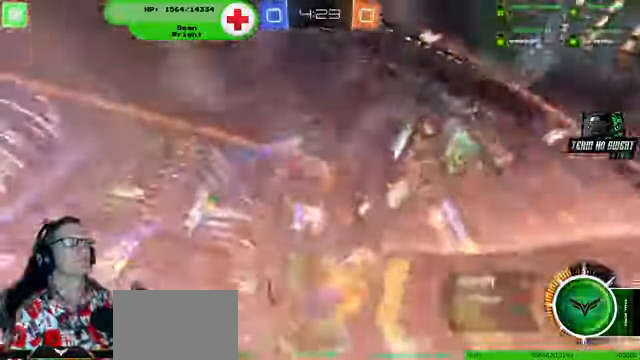
{"dt_ms": 1000, "buttons": ["R2"], "left_stick": "up-left", "right_stick": "center"}
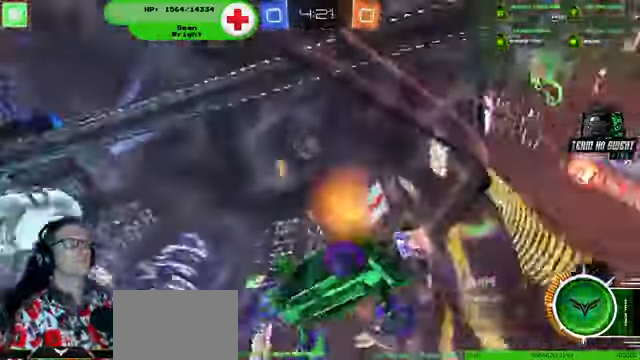
{"dt_ms": 1000, "buttons": ["R2"], "left_stick": "up-left", "right_stick": "center"}
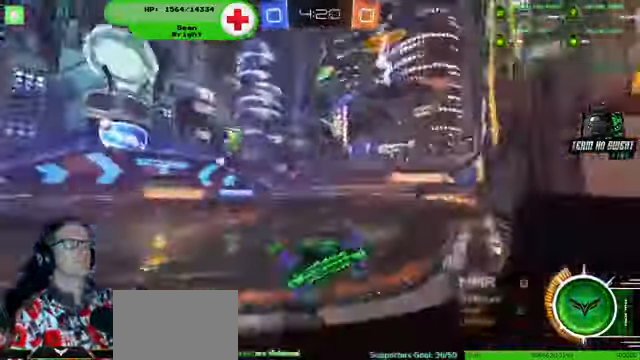
{"dt_ms": 500, "buttons": ["R2"], "left_stick": "up-left", "right_stick": "center", "events": []}
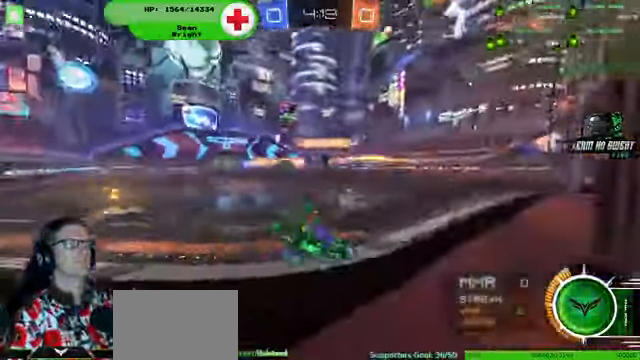
{"dt_ms": 500, "buttons": ["R2"], "left_stick": "up-left", "right_stick": "center", "events": []}
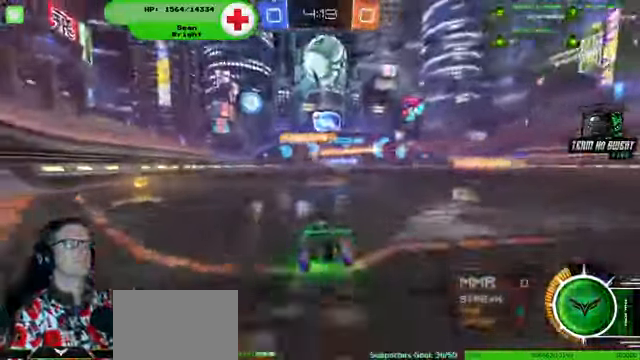
{"dt_ms": 500, "buttons": ["R1", "R2"], "left_stick": "right", "right_stick": "center", "events": [[167, "left_stick", "left"], [200, "R1", "down"], [467, "left_stick", "right"]]}
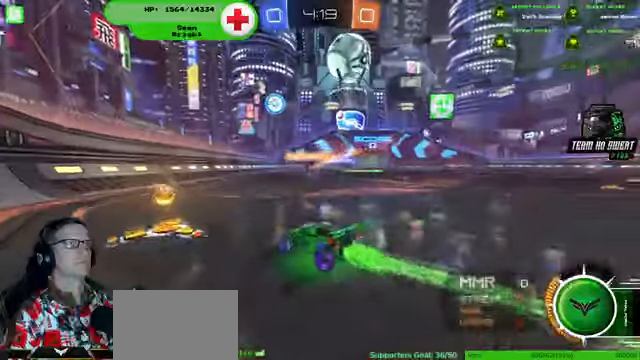
{"dt_ms": 500, "buttons": ["R1", "R2"], "left_stick": "right", "right_stick": "center", "events": []}
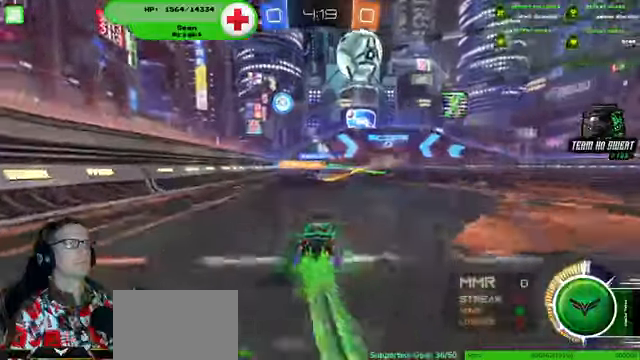
{"dt_ms": 500, "buttons": ["R2"], "left_stick": "center", "right_stick": "center", "events": [[34, "left_stick", "center"], [167, "R1", "up"], [200, "left_stick", "right"], [367, "left_stick", "center"]]}
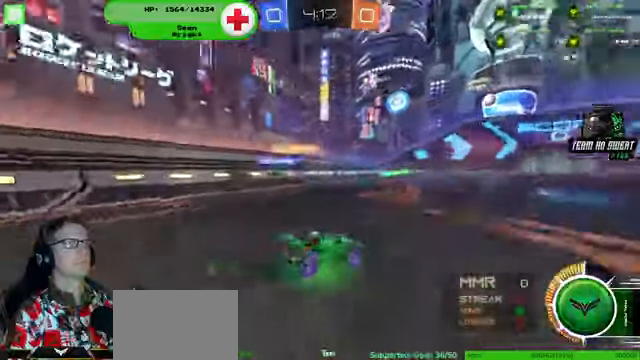
{"dt_ms": 500, "buttons": ["R2"], "left_stick": "center", "right_stick": "center", "events": [[200, "left_stick", "left"], [367, "left_stick", "center"]]}
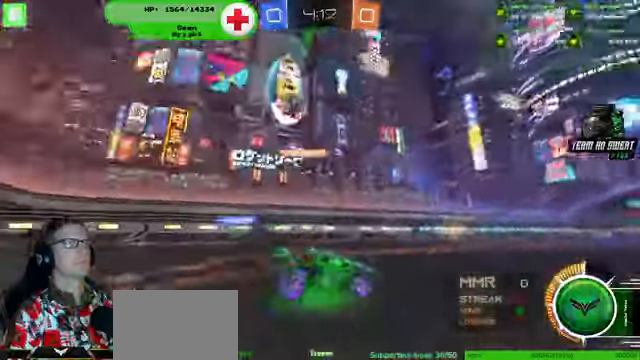
{"dt_ms": 500, "buttons": ["R2"], "left_stick": "center", "right_stick": "center", "events": []}
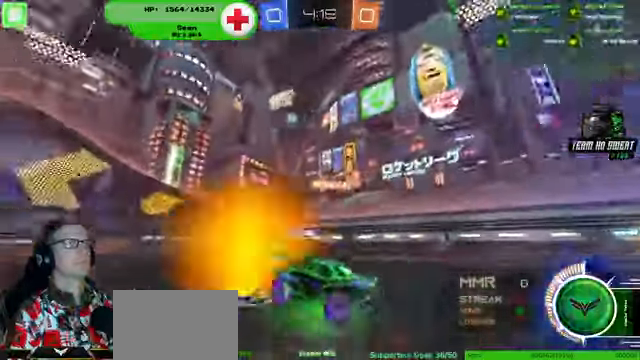
{"dt_ms": 500, "buttons": ["R2"], "left_stick": "center", "right_stick": "center", "events": []}